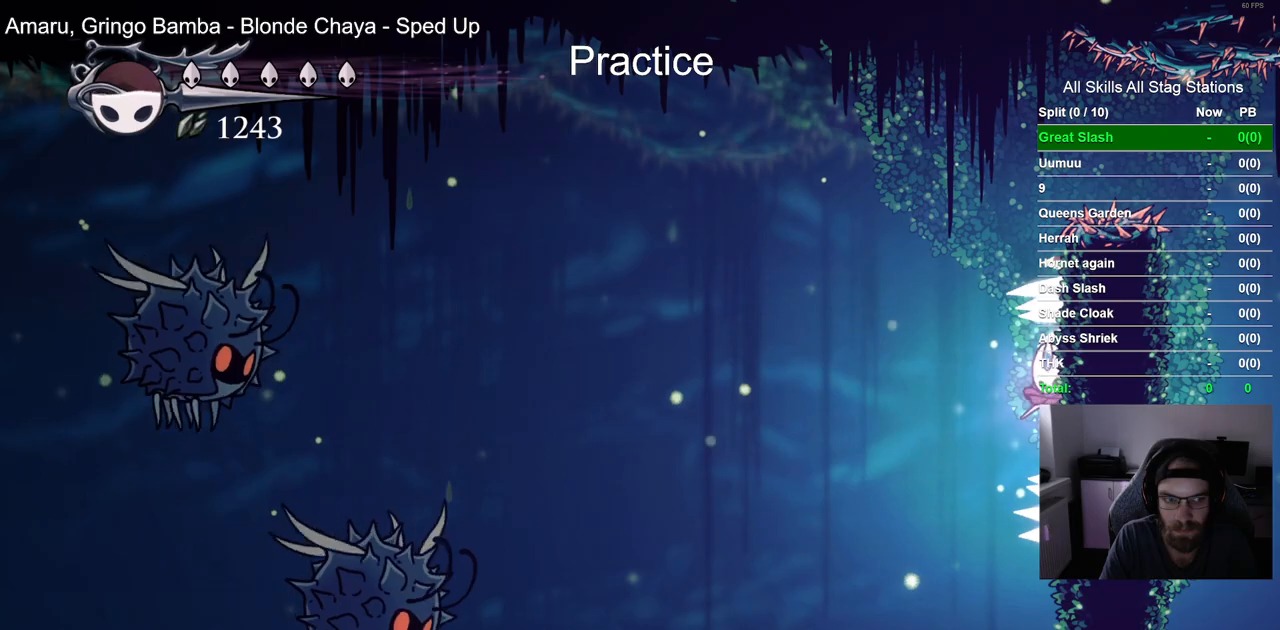
Gameplay with a controller (PlayStation layout); each line is a JSON object with the inputs held at the frame after it. "events" lists button and stick changes between this image and that frame as [ms after this image, input, new state], when the widget could be followed in between. Not read: L1 R1.
{"buttons": ["DPAD_LEFT"], "left_stick": "center", "right_stick": "center", "events": [[83, "DPAD_LEFT", "down"]]}
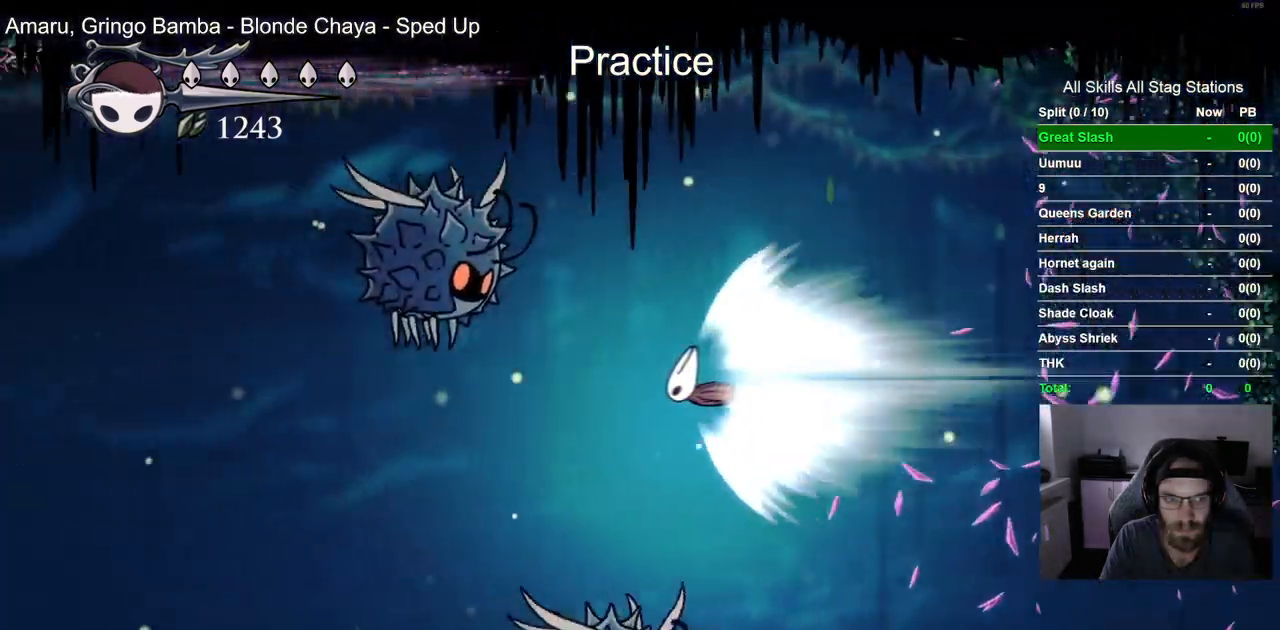
{"buttons": ["DPAD_LEFT"], "left_stick": "center", "right_stick": "center", "events": []}
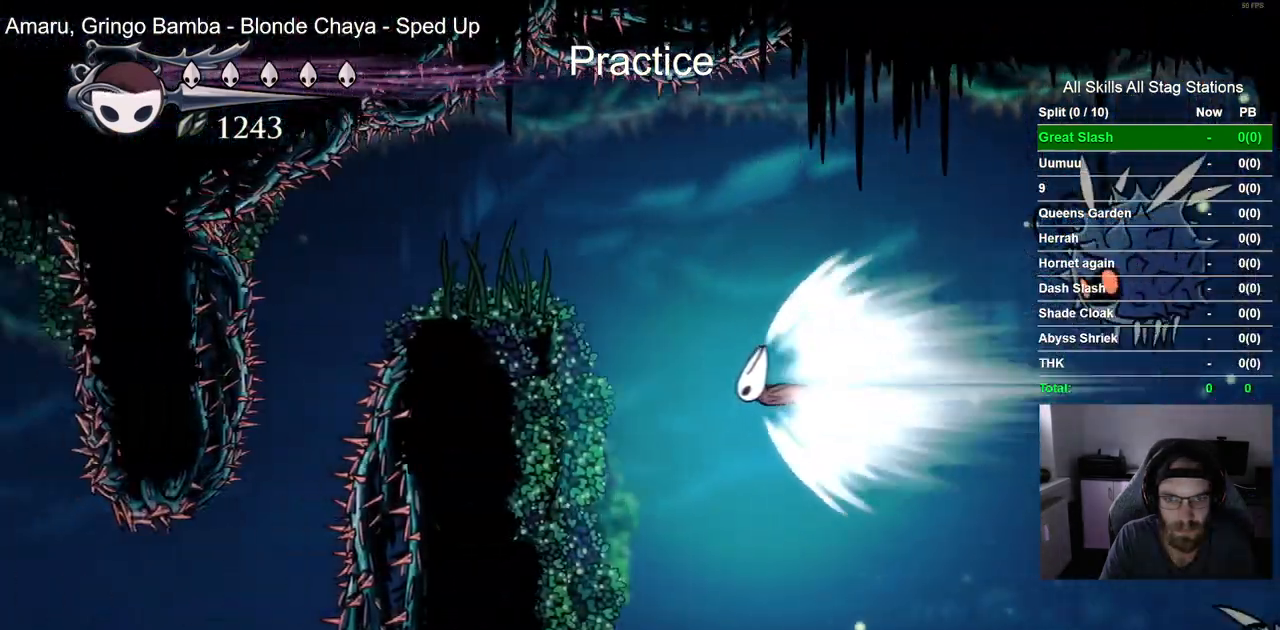
{"buttons": ["DPAD_LEFT"], "left_stick": "center", "right_stick": "center", "events": []}
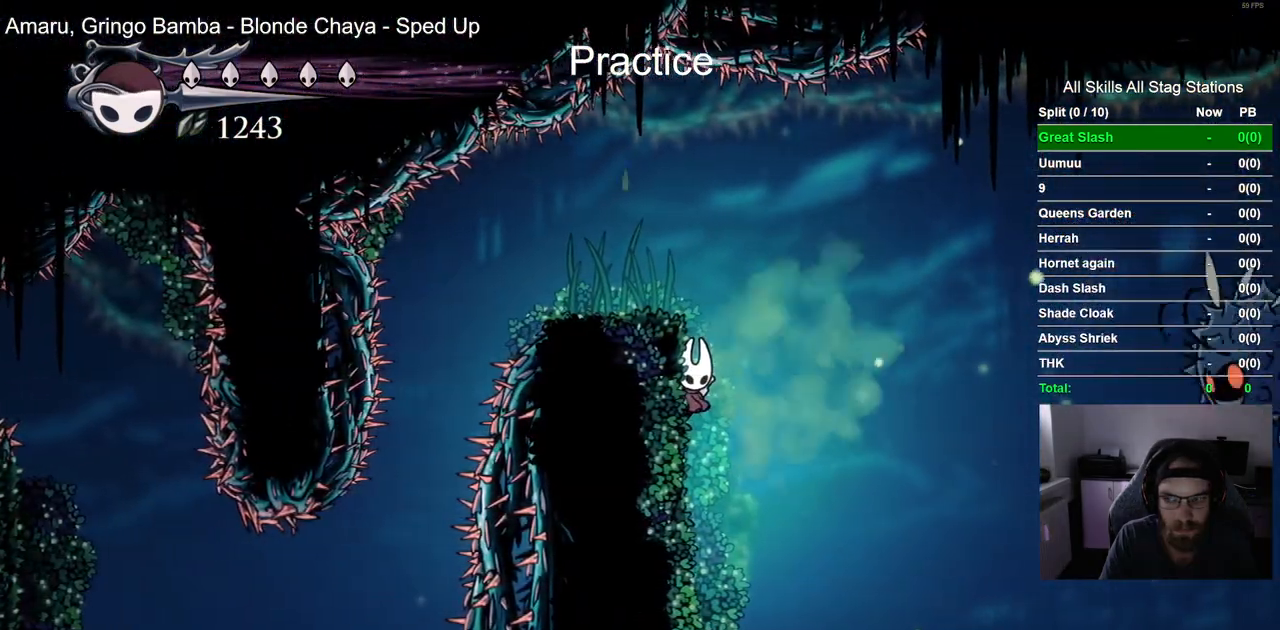
{"buttons": ["DPAD_LEFT"], "left_stick": "center", "right_stick": "center", "events": [[217, "CROSS", "down"], [483, "CROSS", "up"]]}